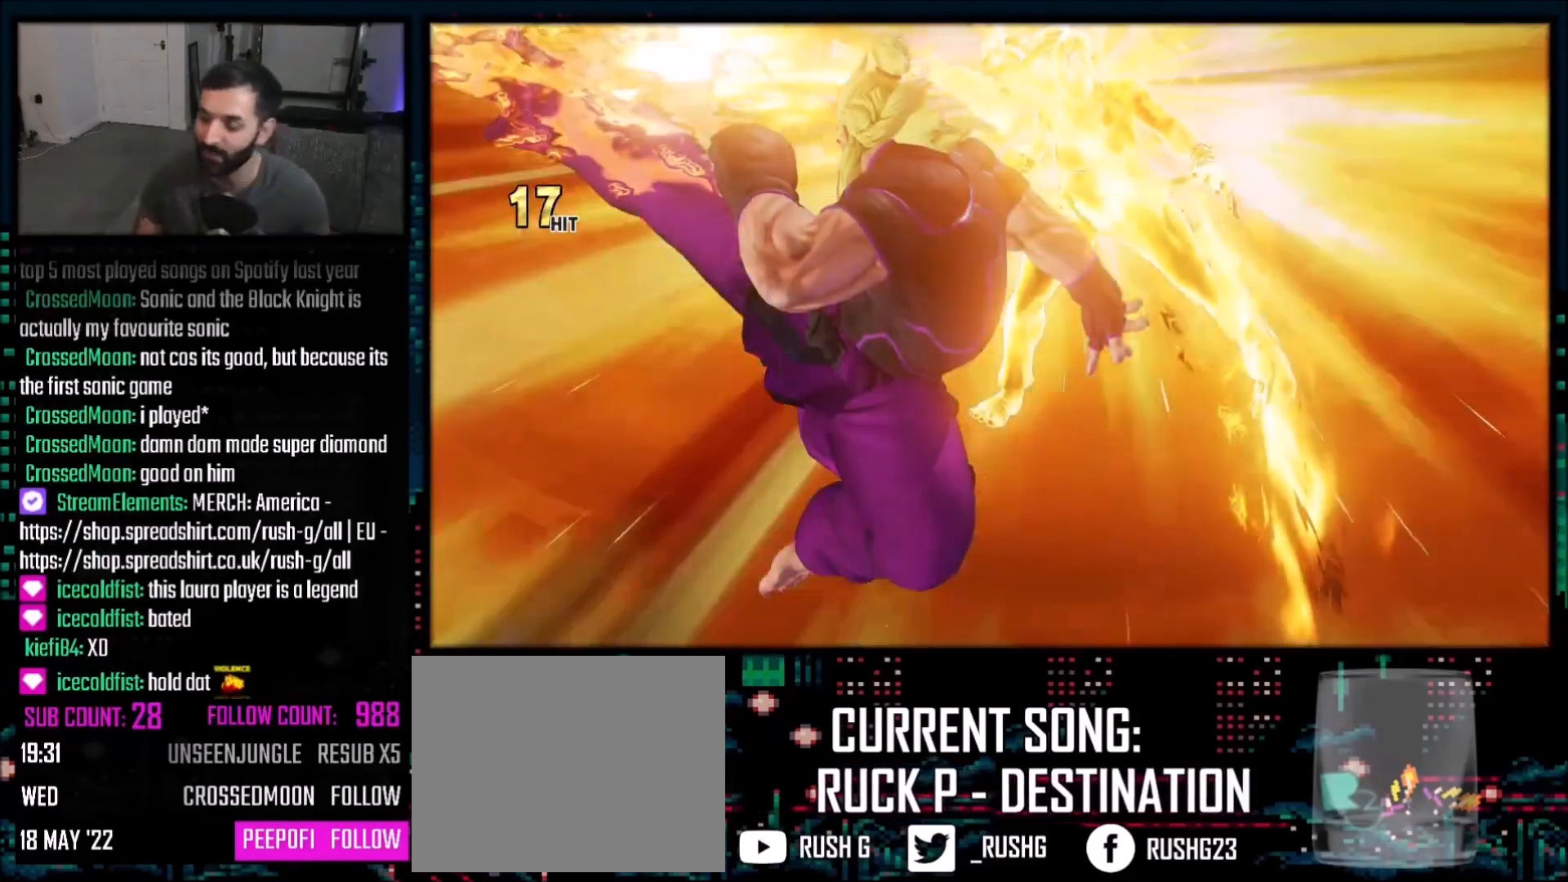
Gameplay with a controller (PlayStation layout); each line is a JSON object with the inputs held at the frame after it. "events" lists button and stick changes between this image and that frame as [ms after this image, input, new state], when the widget could be followed in between. Not read: L3 R3.
{"buttons": ["DPAD_DOWN", "DPAD_LEFT"], "events": [[167, "DPAD_RIGHT", "down"], [267, "DPAD_DOWN", "down"], [267, "DPAD_LEFT", "down"], [267, "DPAD_RIGHT", "up"]]}
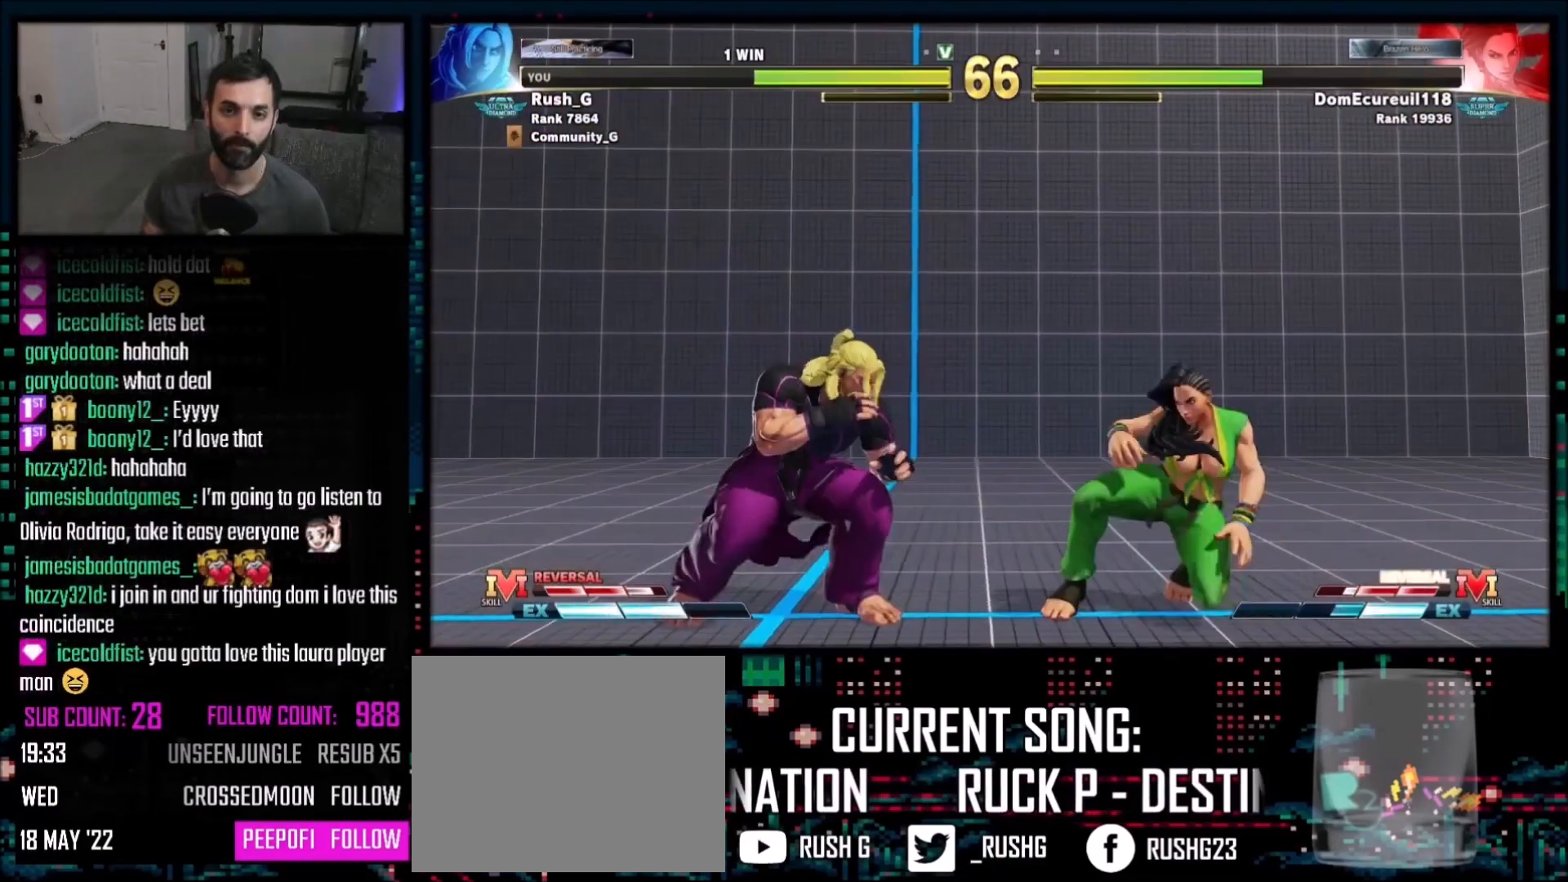
{"buttons": ["DPAD_DOWN", "DPAD_LEFT"], "events": [[33, "DPAD_DOWN", "up"], [333, "DPAD_DOWN", "down"]]}
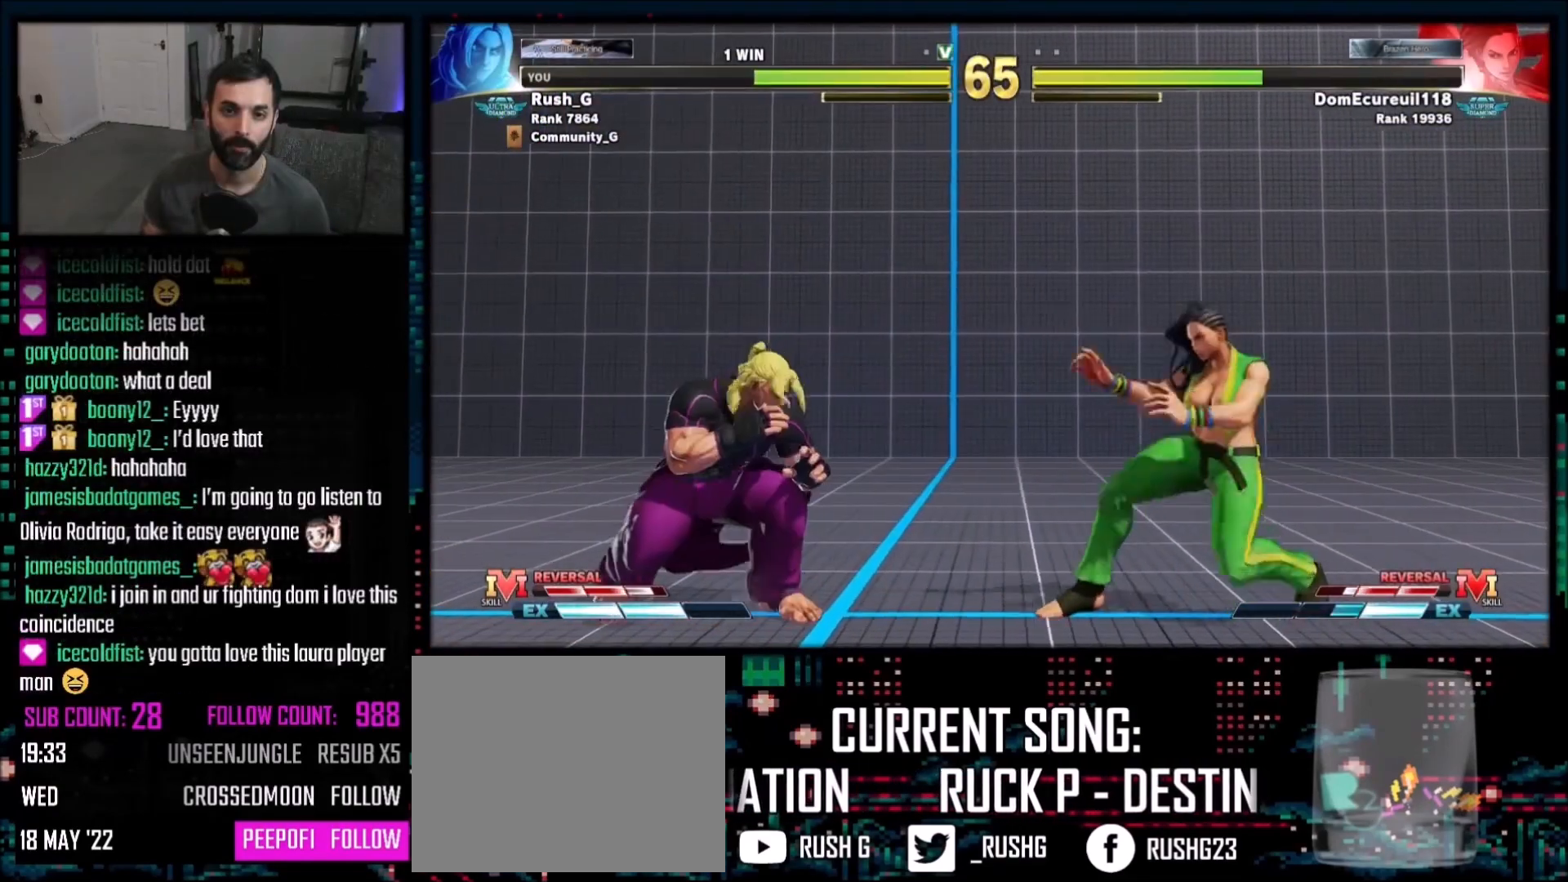
{"buttons": [], "events": [[33, "DPAD_DOWN", "up"], [334, "DPAD_LEFT", "up"], [400, "DPAD_LEFT", "down"], [467, "DPAD_LEFT", "up"]]}
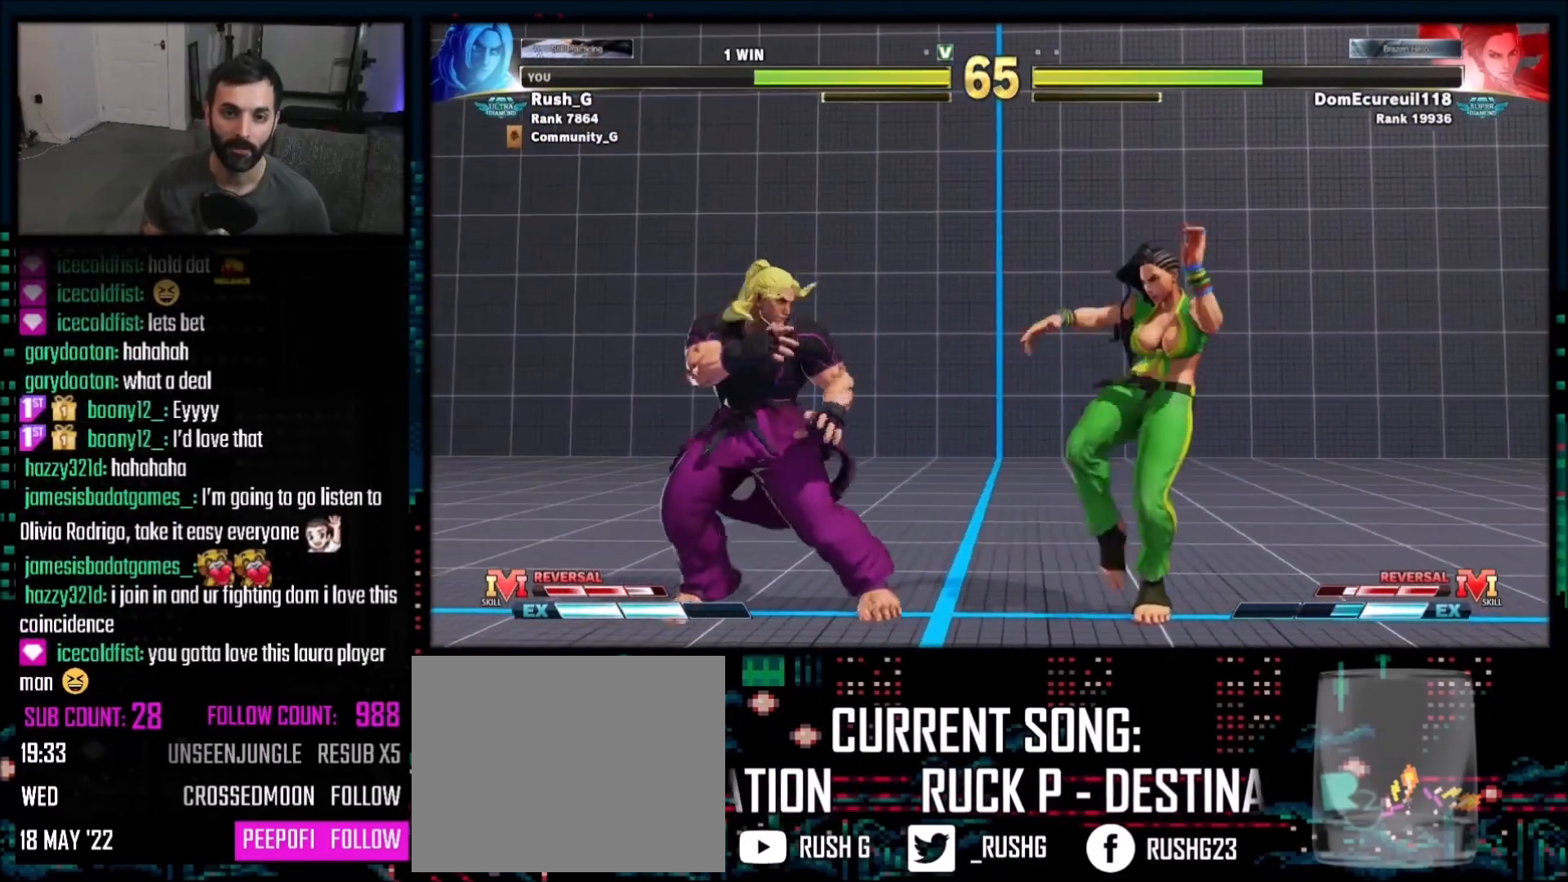
{"buttons": ["DPAD_RIGHT"], "events": [[33, "DPAD_LEFT", "down"], [100, "DPAD_LEFT", "up"], [333, "DPAD_LEFT", "down"], [367, "DPAD_DOWN", "down"], [400, "DPAD_LEFT", "up"], [467, "DPAD_DOWN", "up"], [467, "DPAD_RIGHT", "down"]]}
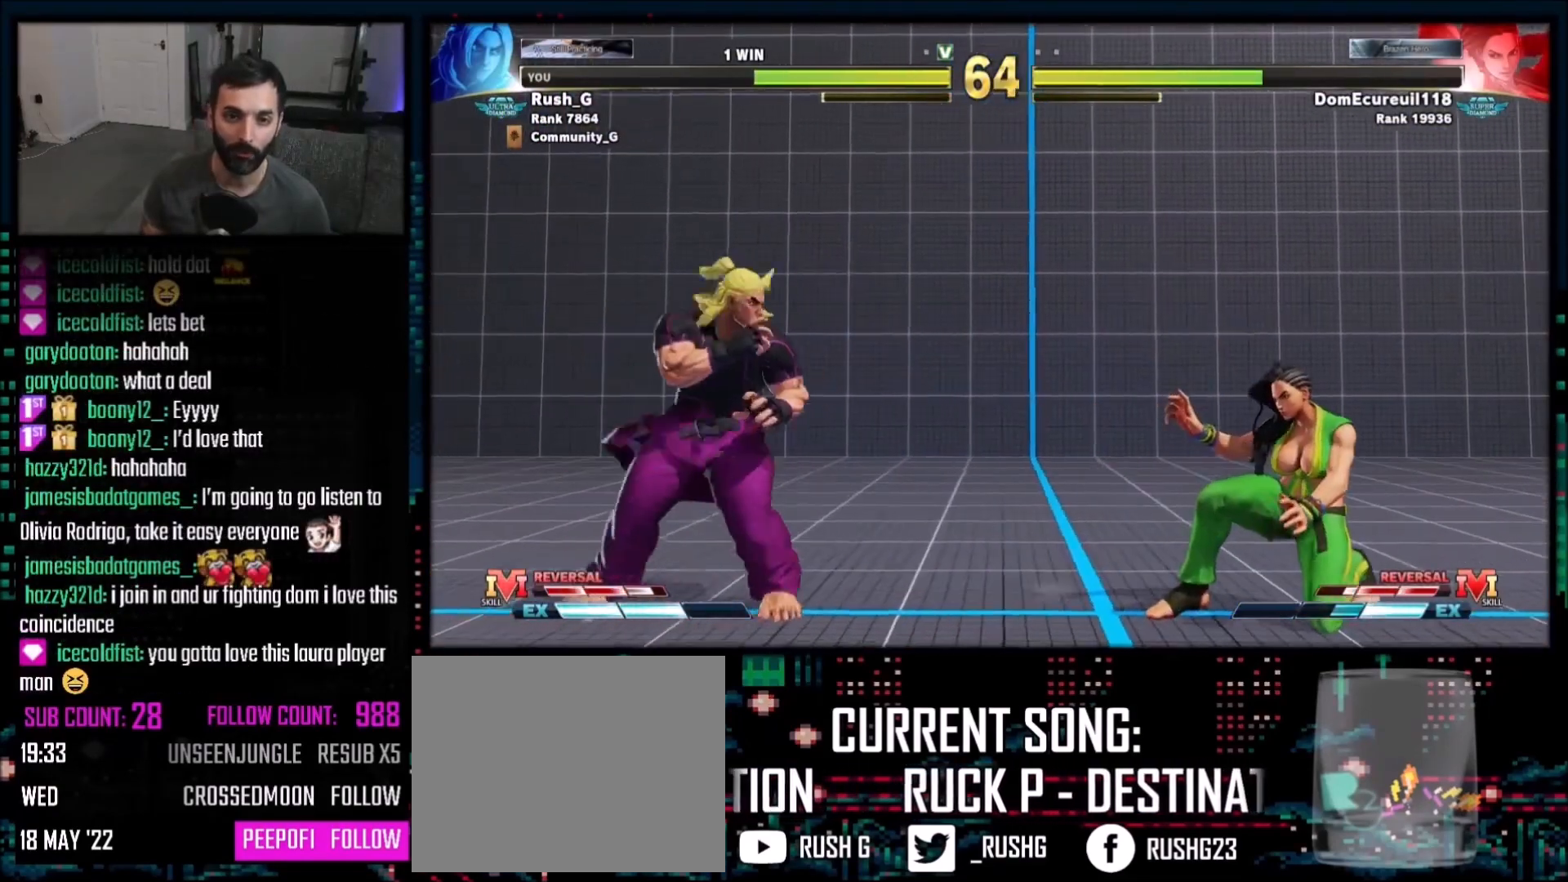
{"buttons": ["DPAD_RIGHT"], "events": [[67, "DPAD_DOWN", "down"], [67, "DPAD_LEFT", "down"], [67, "DPAD_RIGHT", "up"], [367, "DPAD_LEFT", "up"], [367, "DPAD_RIGHT", "down"], [400, "DPAD_DOWN", "up"]]}
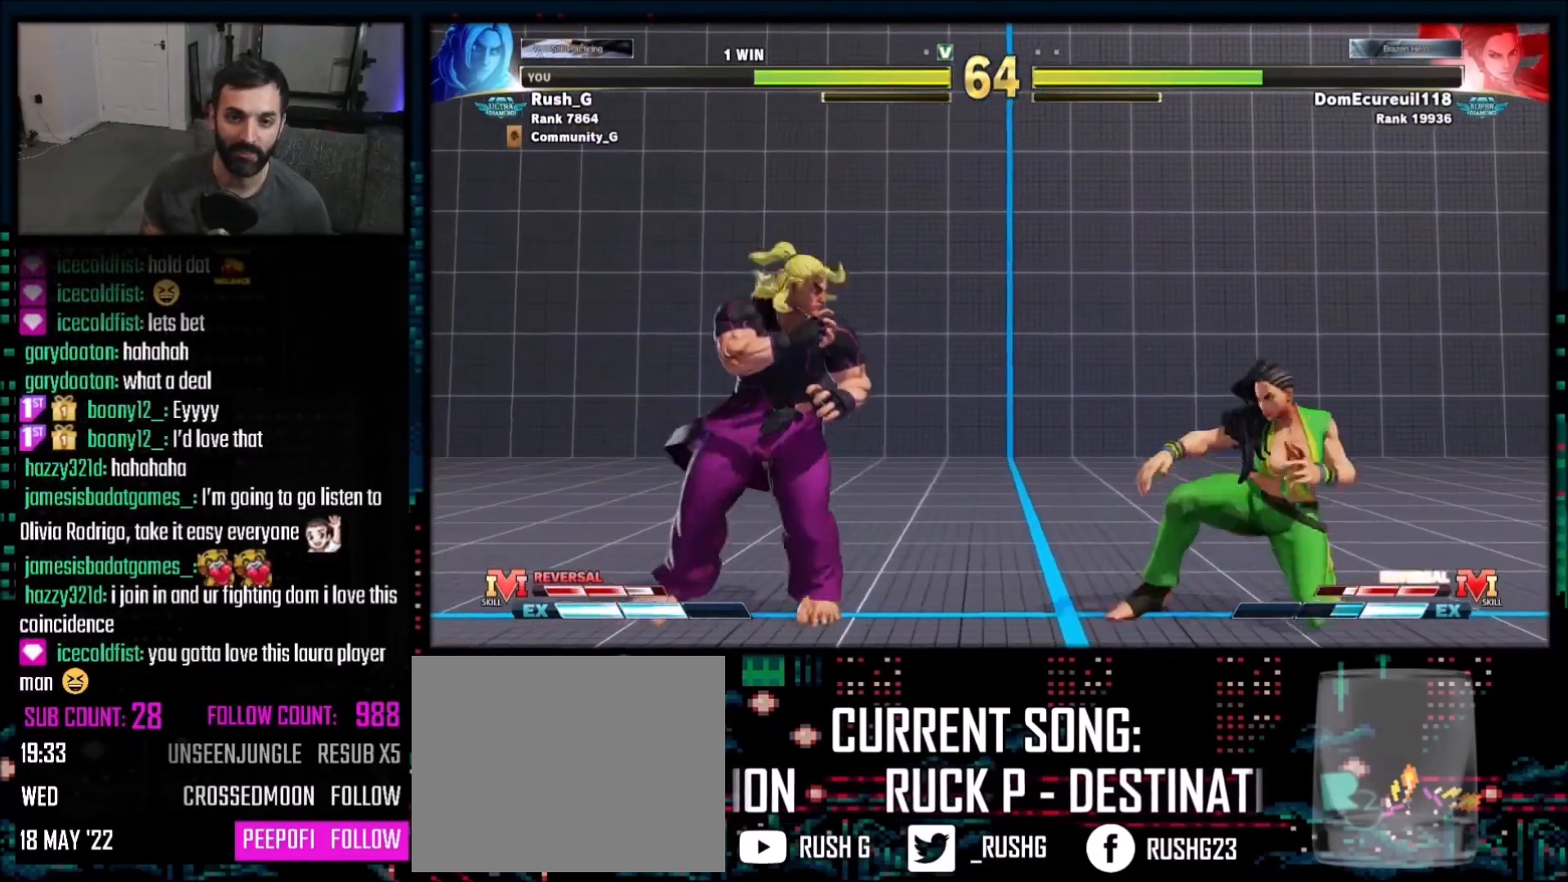
{"buttons": ["TRIANGLE", "DPAD_DOWN", "DPAD_LEFT"], "events": [[133, "DPAD_LEFT", "down"], [133, "DPAD_RIGHT", "up"], [166, "DPAD_DOWN", "down"], [367, "TRIANGLE", "down"]]}
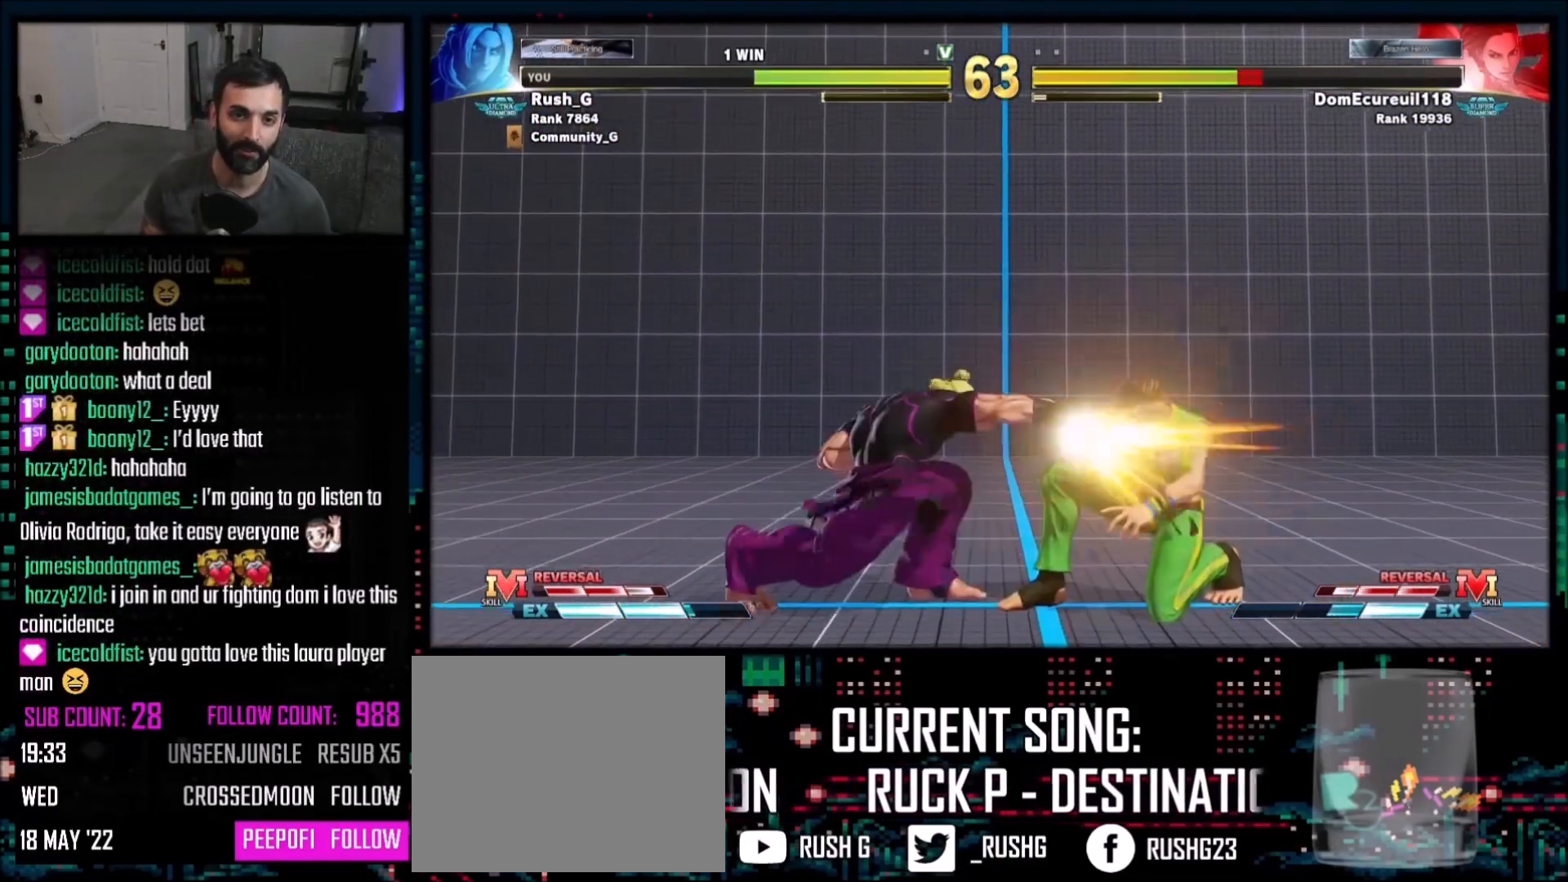
{"buttons": [], "events": [[33, "TRIANGLE", "up"], [267, "DPAD_DOWN", "up"], [300, "DPAD_LEFT", "up"]]}
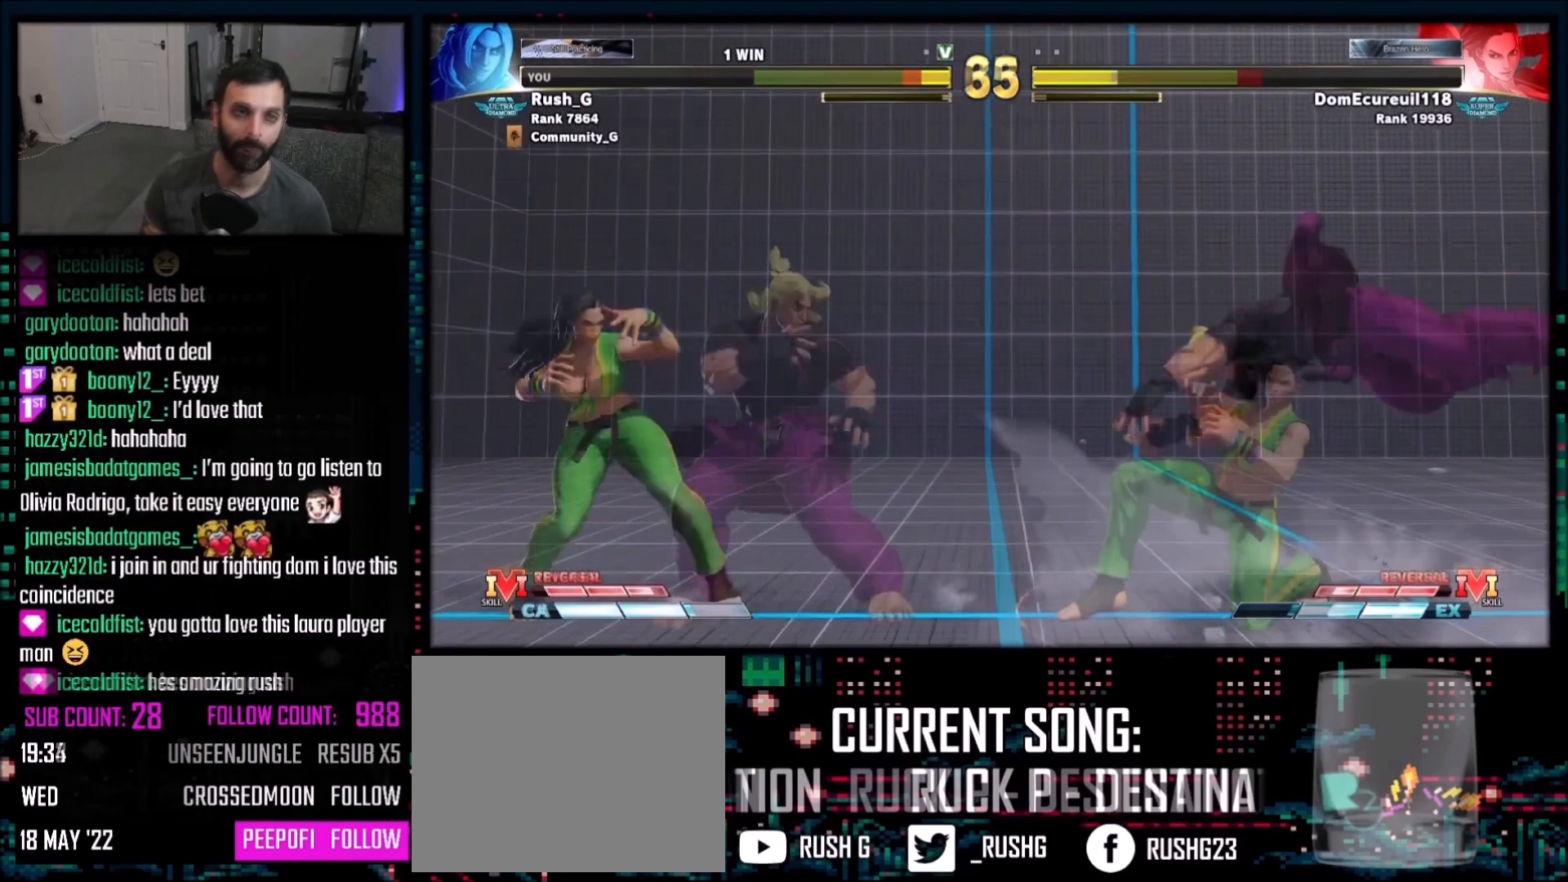
{"buttons": [], "events": [[200, "DPAD_LEFT", "down"], [200, "DPAD_UP", "down"], [433, "DPAD_LEFT", "up"], [433, "DPAD_UP", "up"]]}
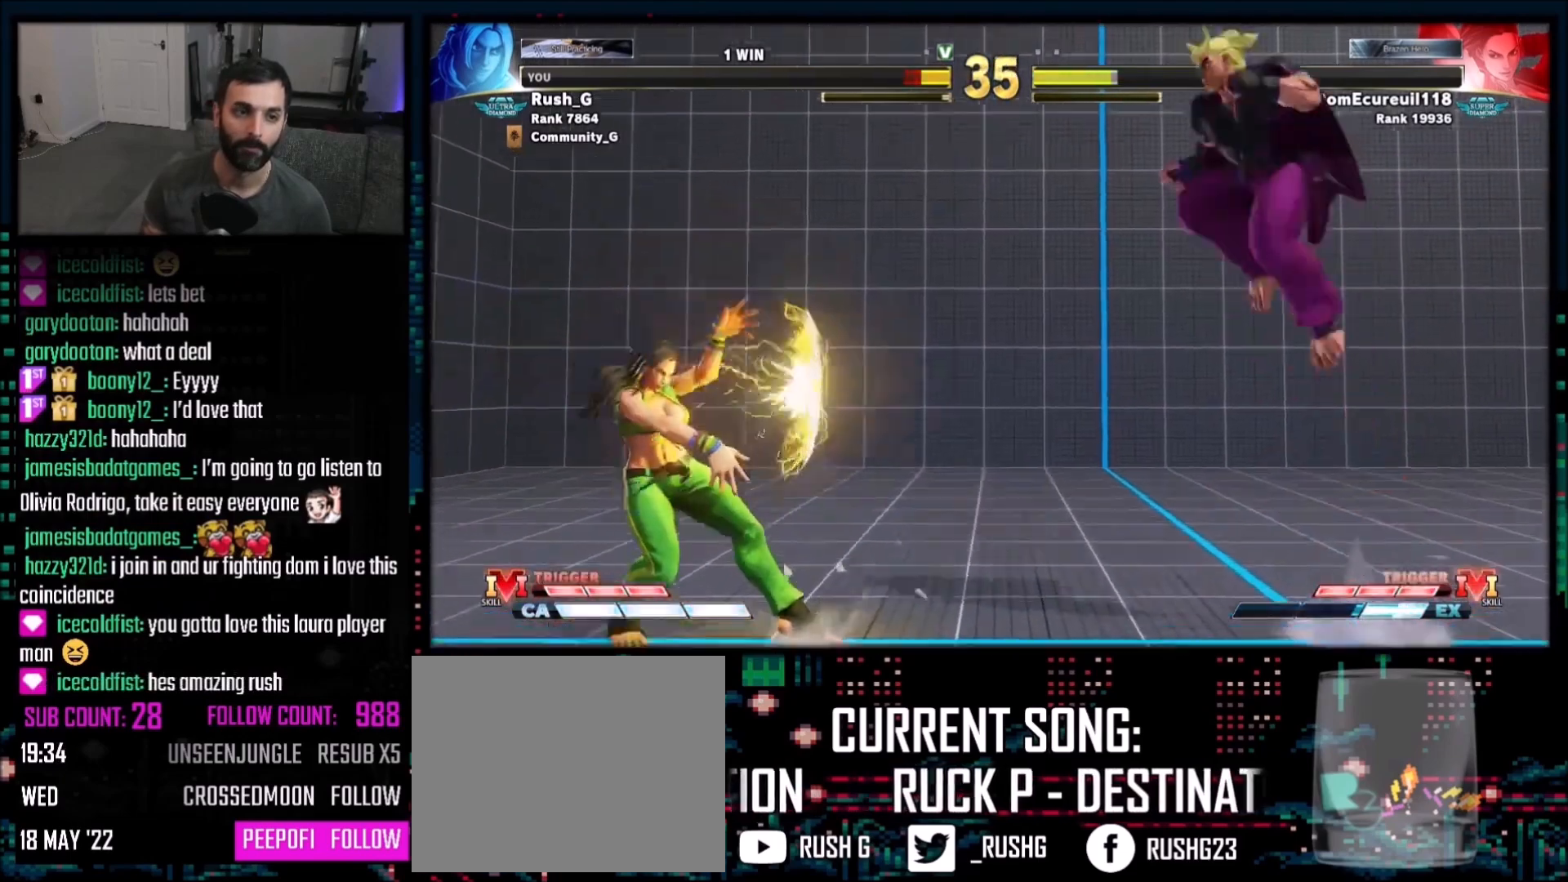
{"buttons": [], "events": [[234, "DPAD_RIGHT", "down"], [334, "DPAD_RIGHT", "up"]]}
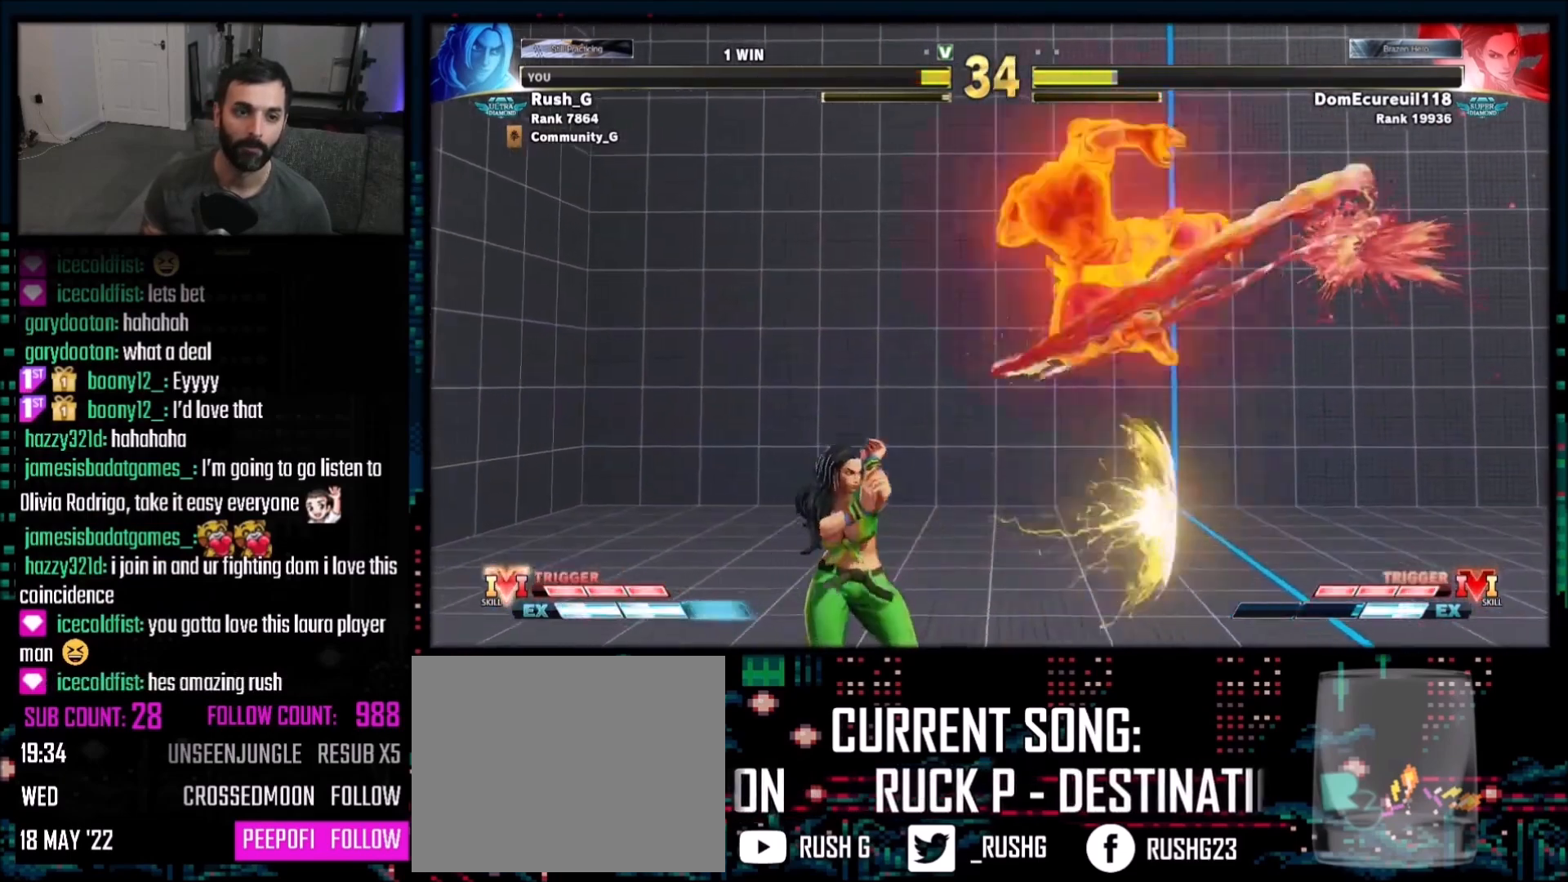
{"buttons": [], "events": []}
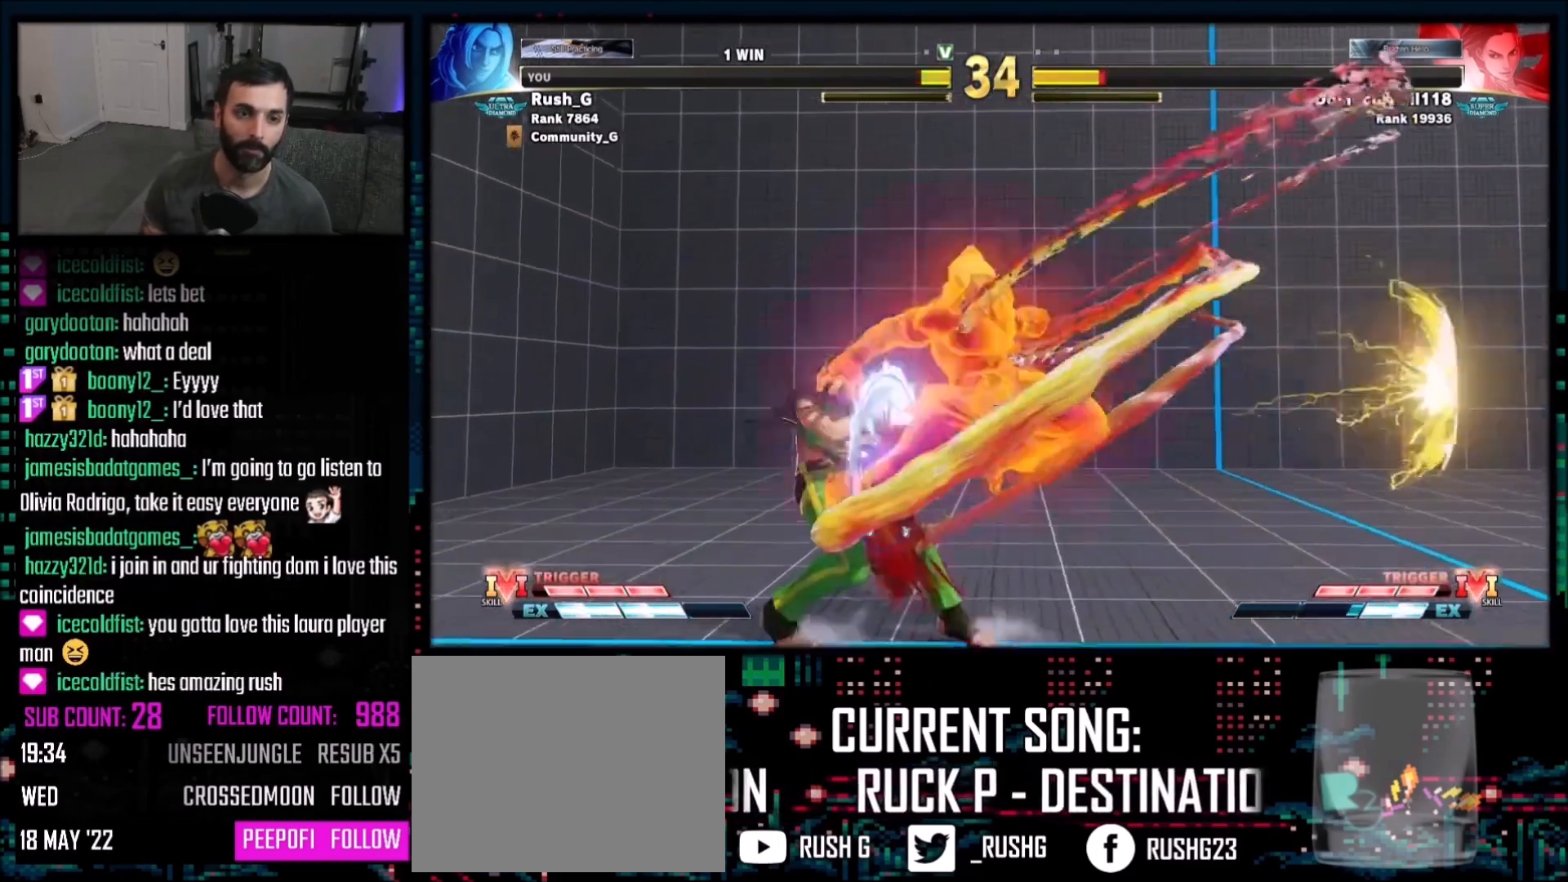
{"buttons": [], "events": [[134, "DPAD_LEFT", "down"], [367, "DPAD_LEFT", "up"]]}
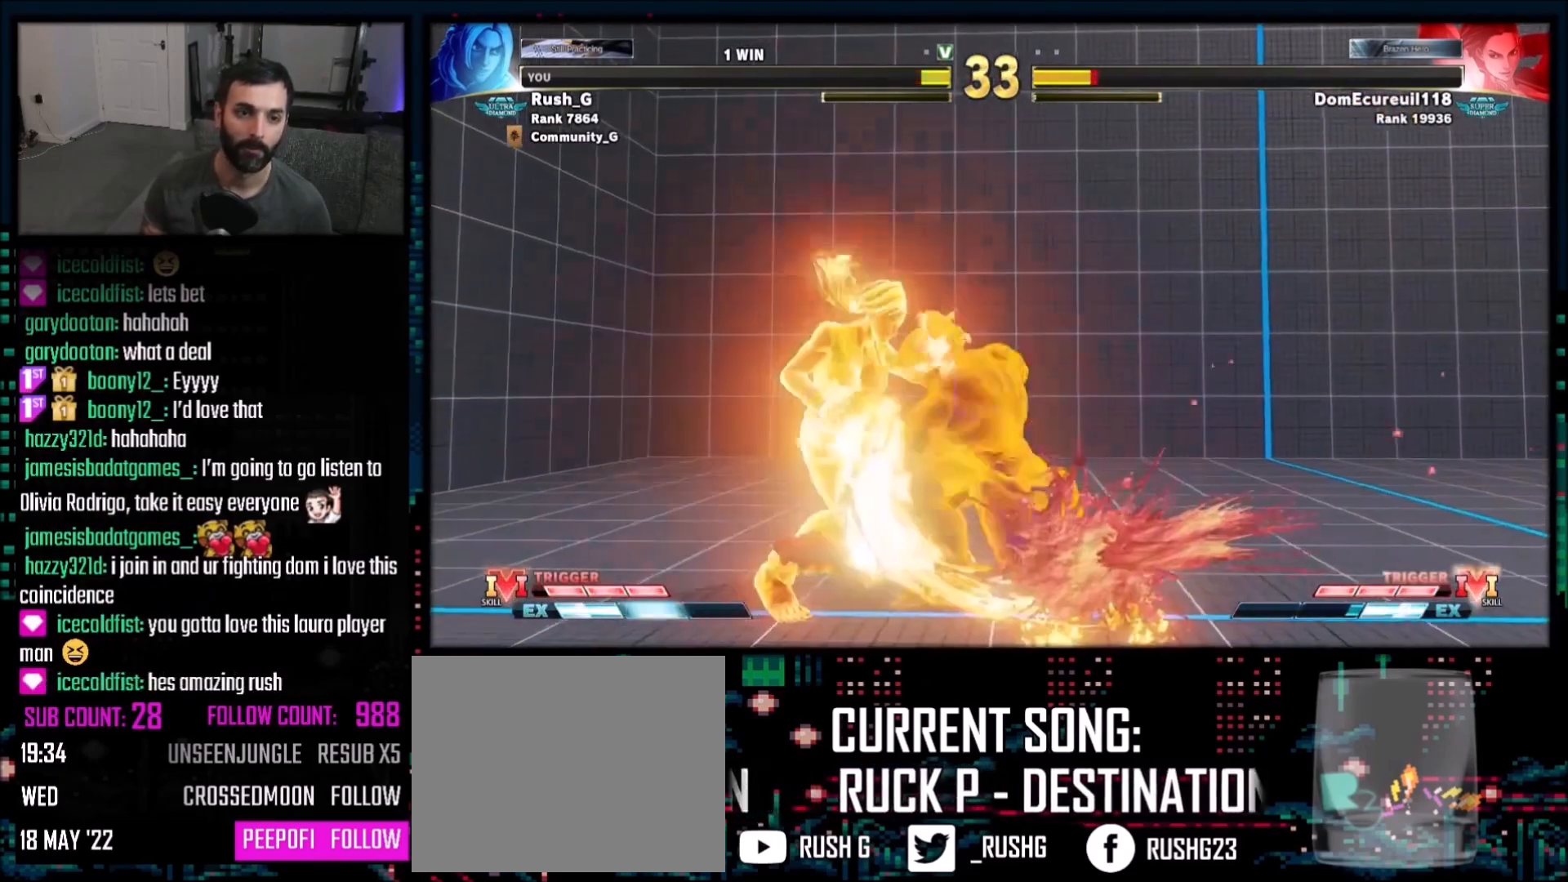
{"buttons": [], "events": []}
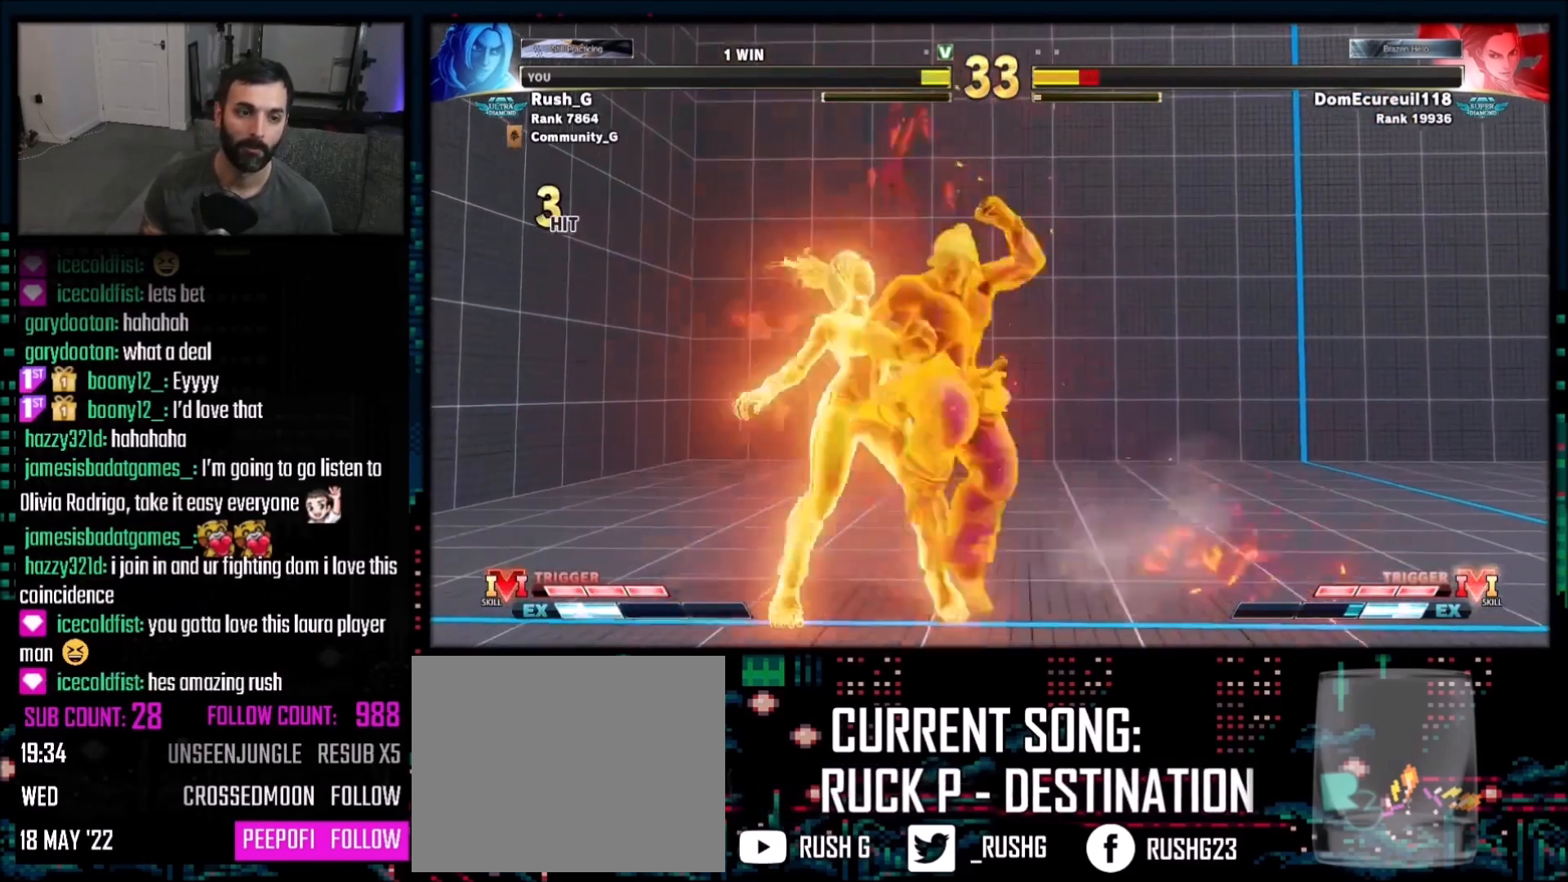
{"buttons": ["R1", "R2"], "events": [[334, "R1", "down"], [334, "R2", "down"]]}
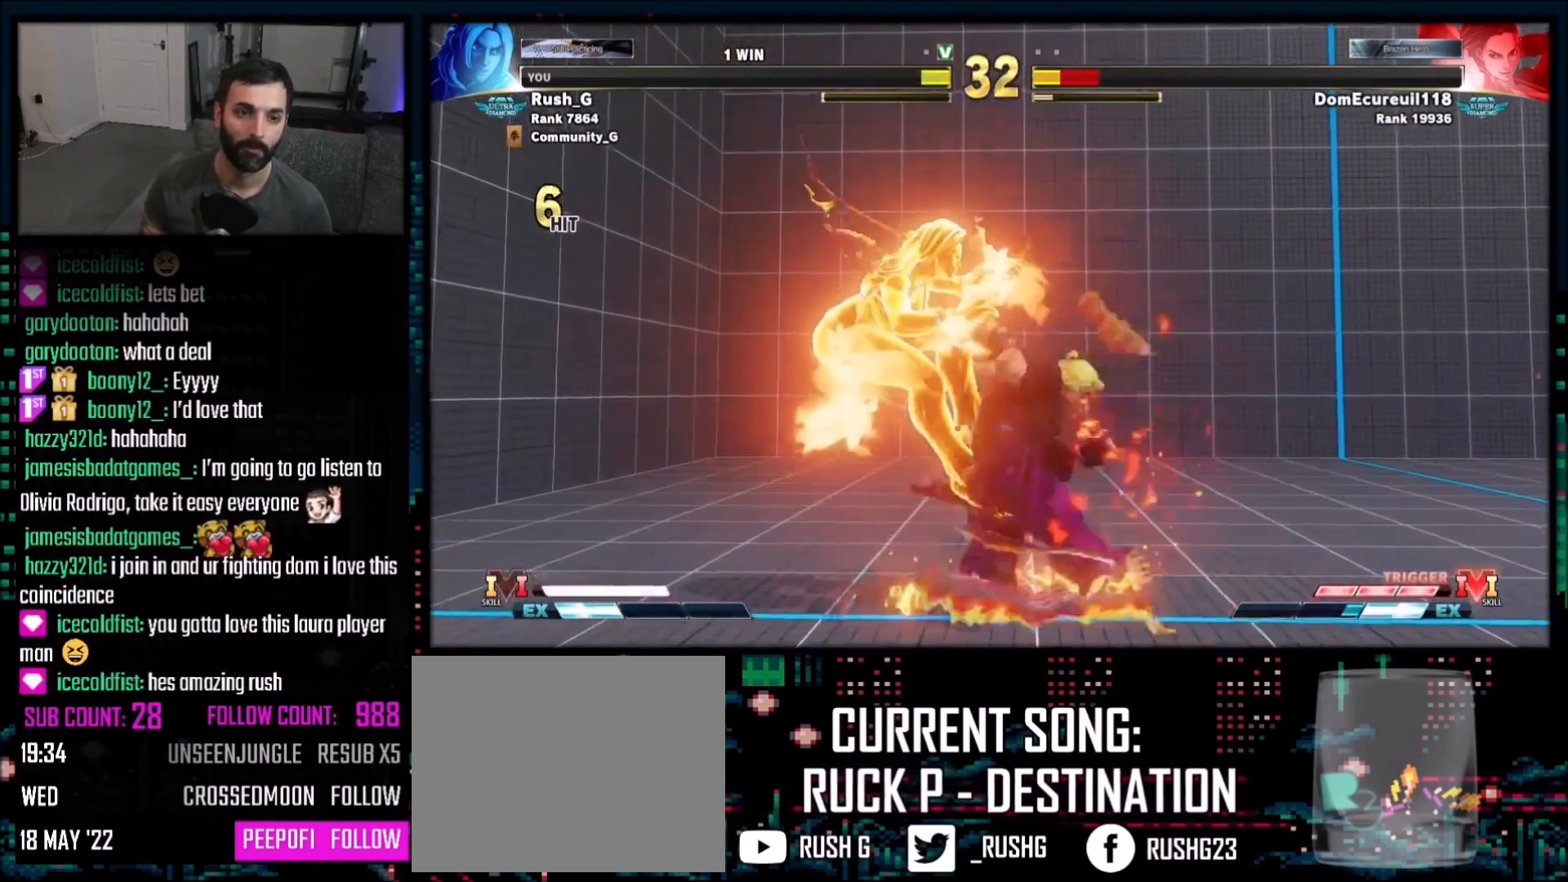
{"buttons": [], "events": [[33, "R1", "up"], [33, "R2", "up"]]}
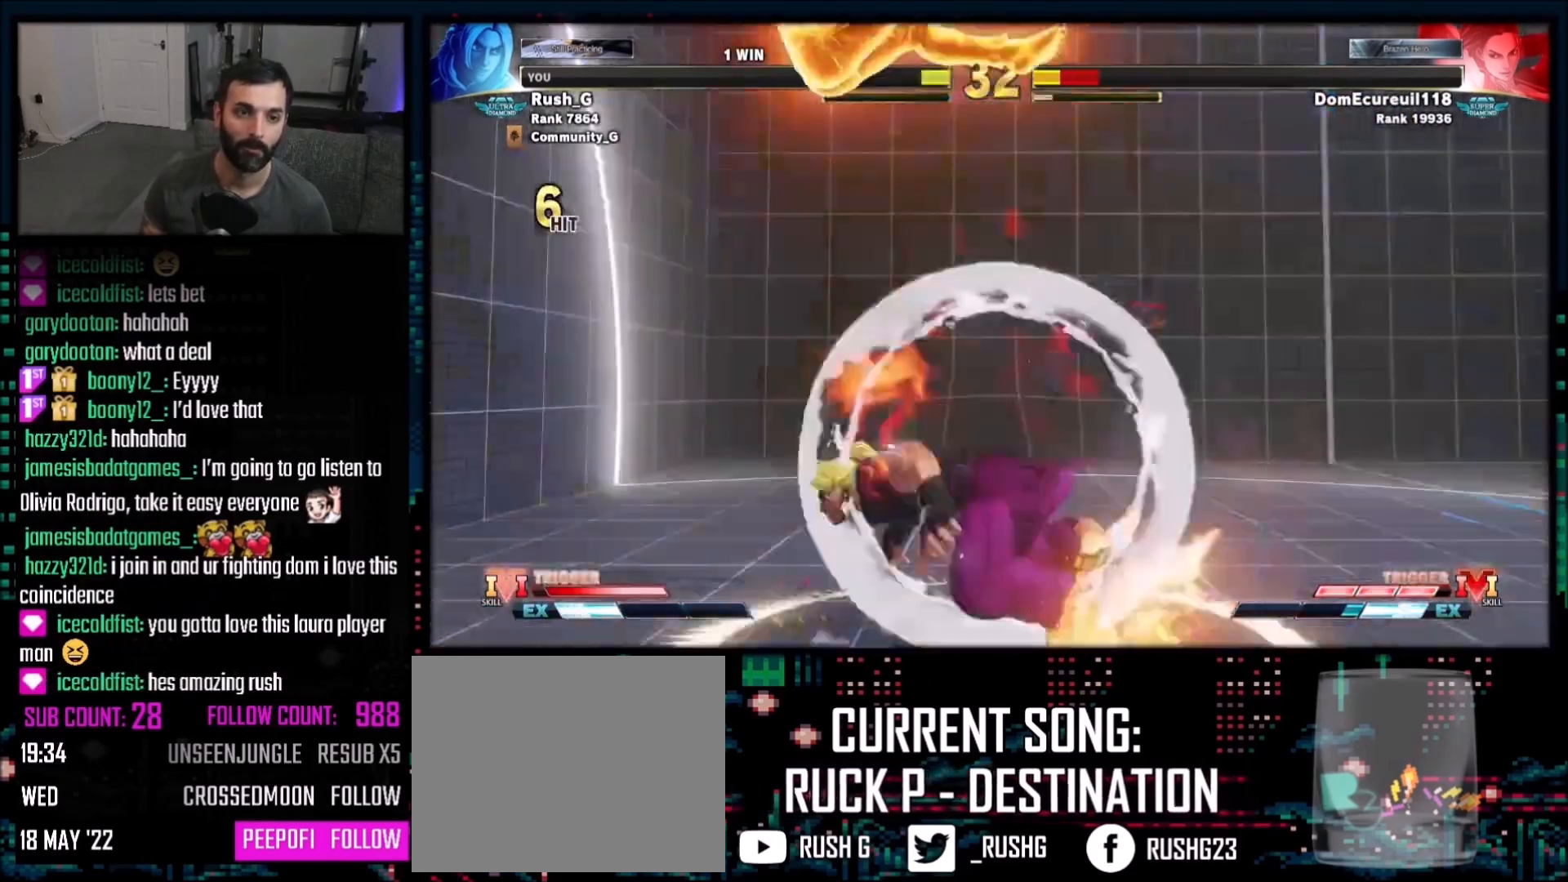
{"buttons": [], "events": [[234, "DPAD_DOWN", "down"], [300, "DPAD_DOWN", "up"], [300, "DPAD_LEFT", "down"], [367, "DPAD_LEFT", "up"]]}
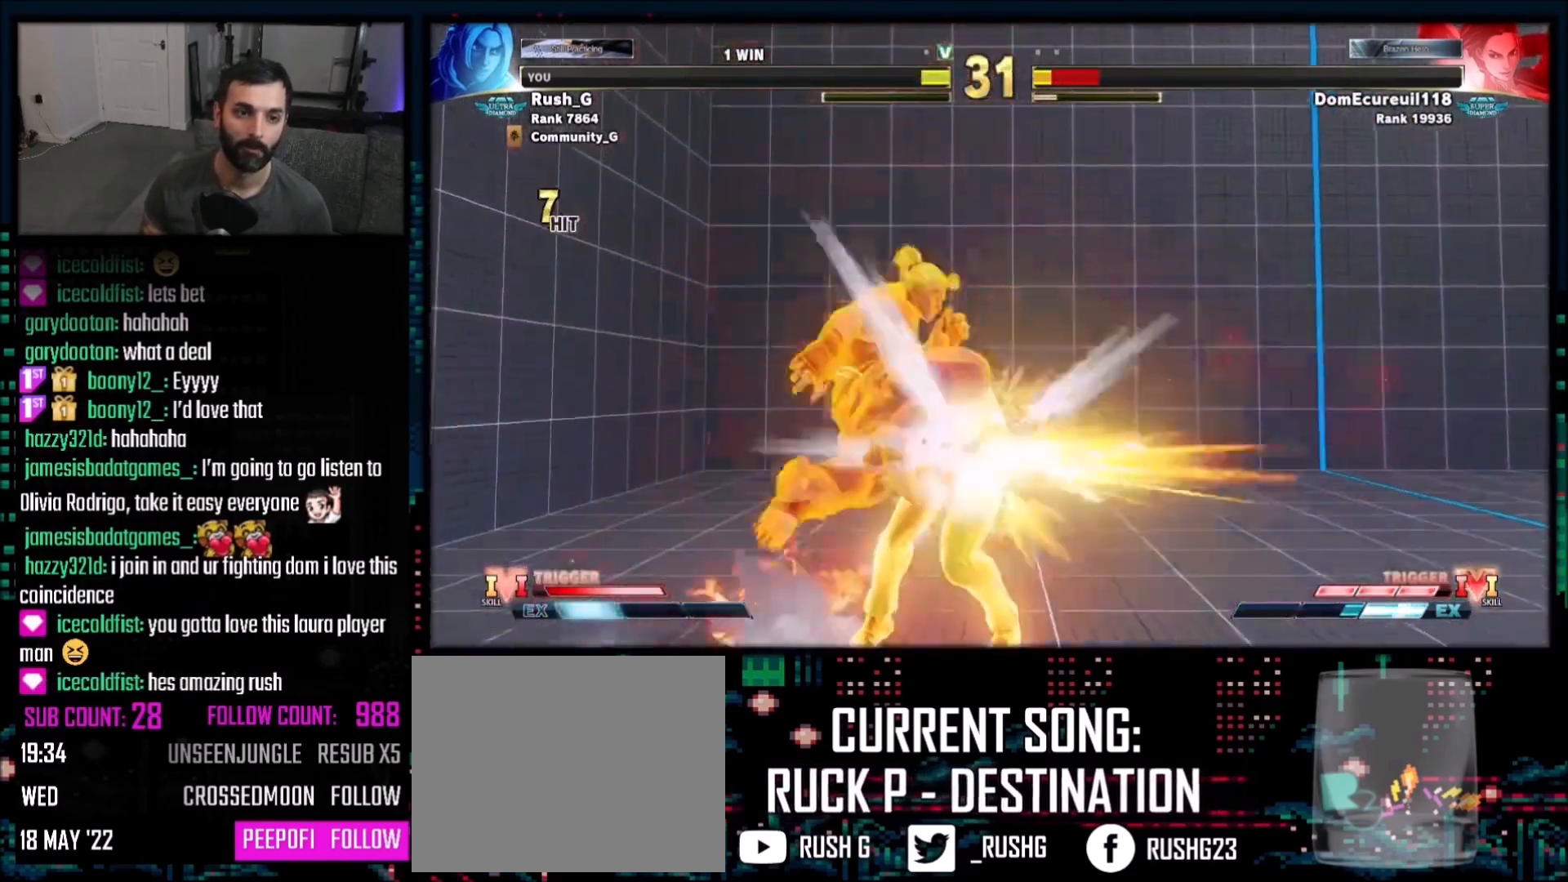
{"buttons": [], "events": []}
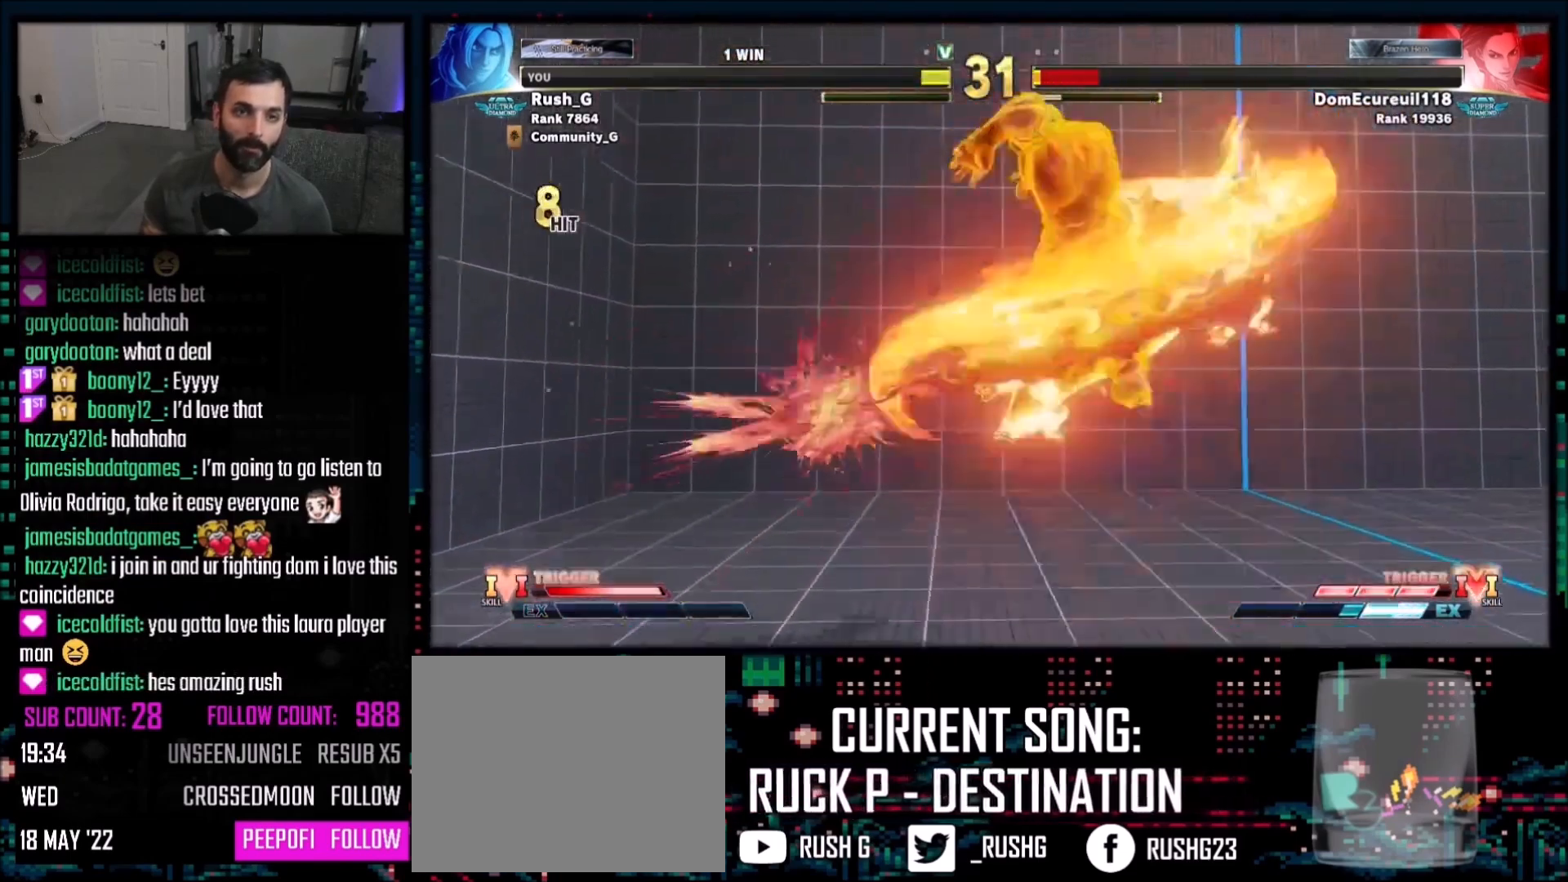
{"buttons": [], "events": []}
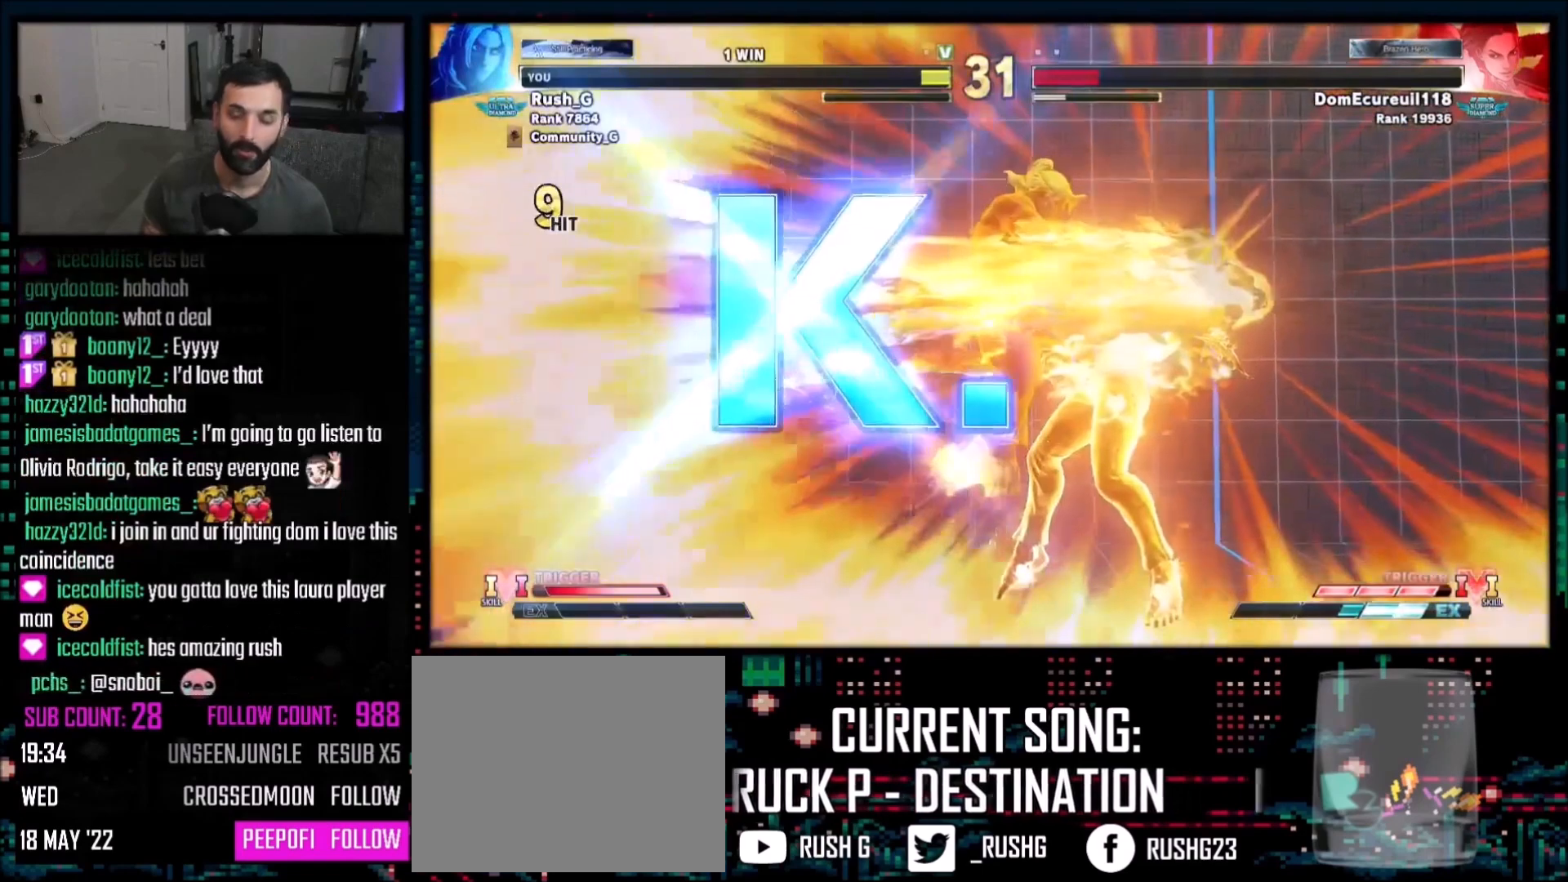
{"buttons": [], "events": []}
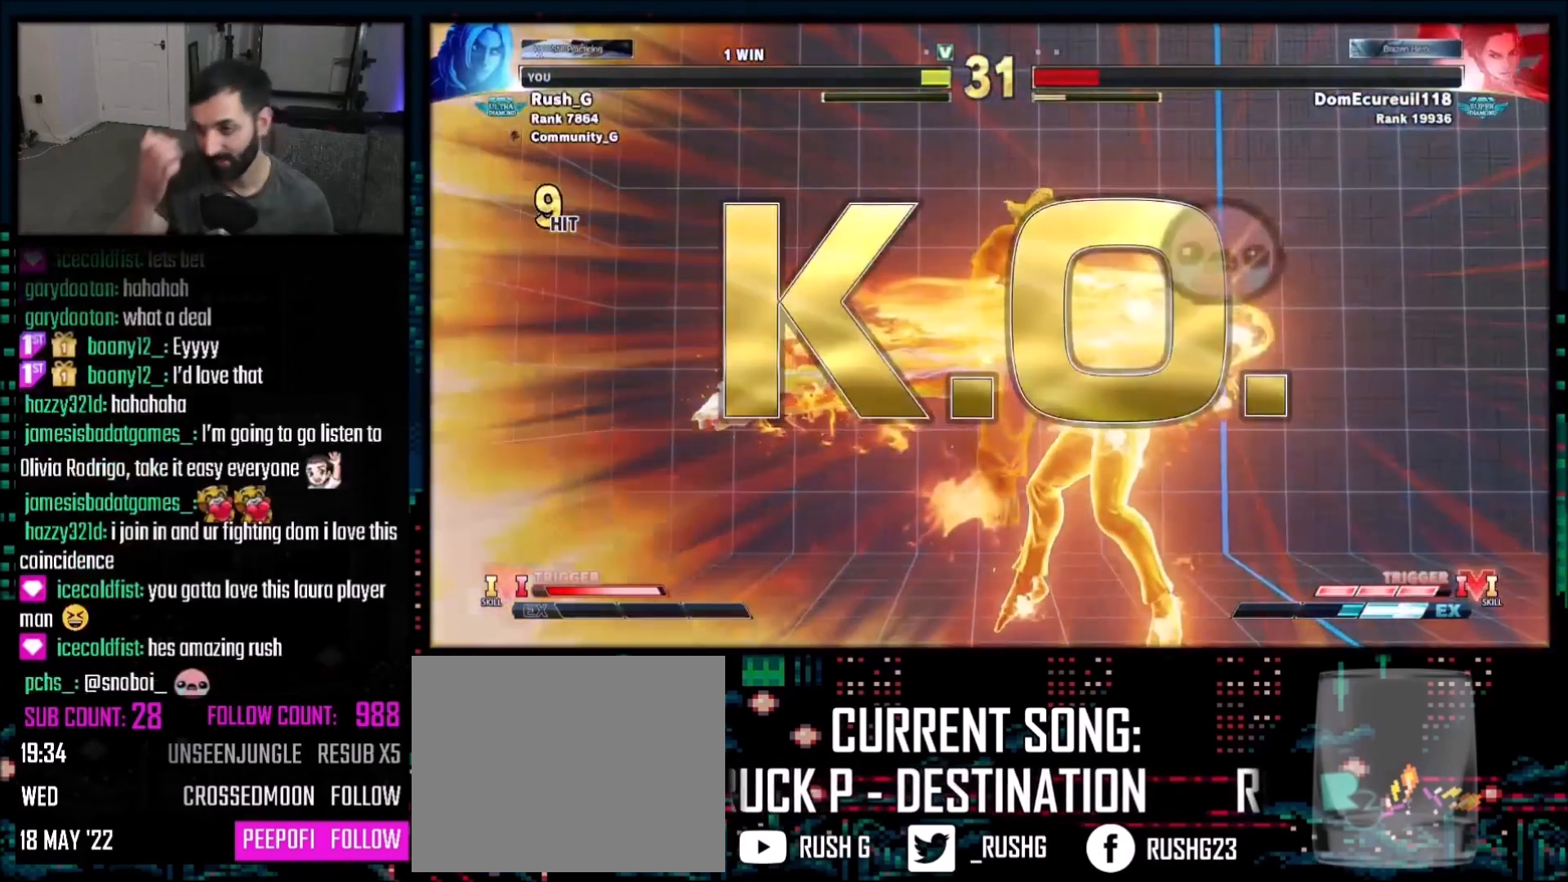
{"buttons": [], "events": []}
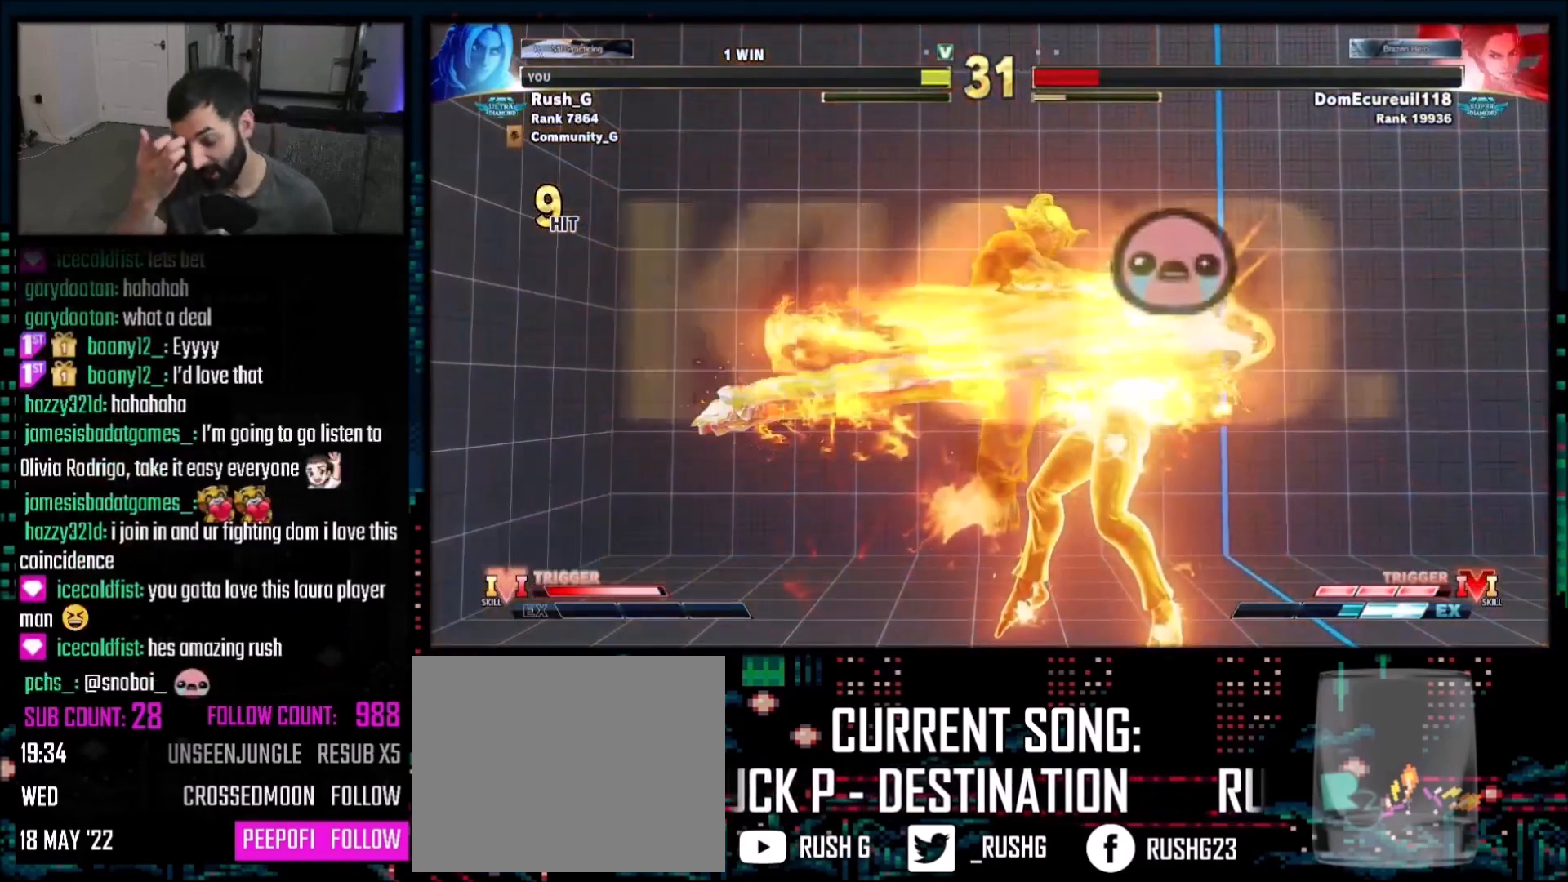
{"buttons": [], "events": []}
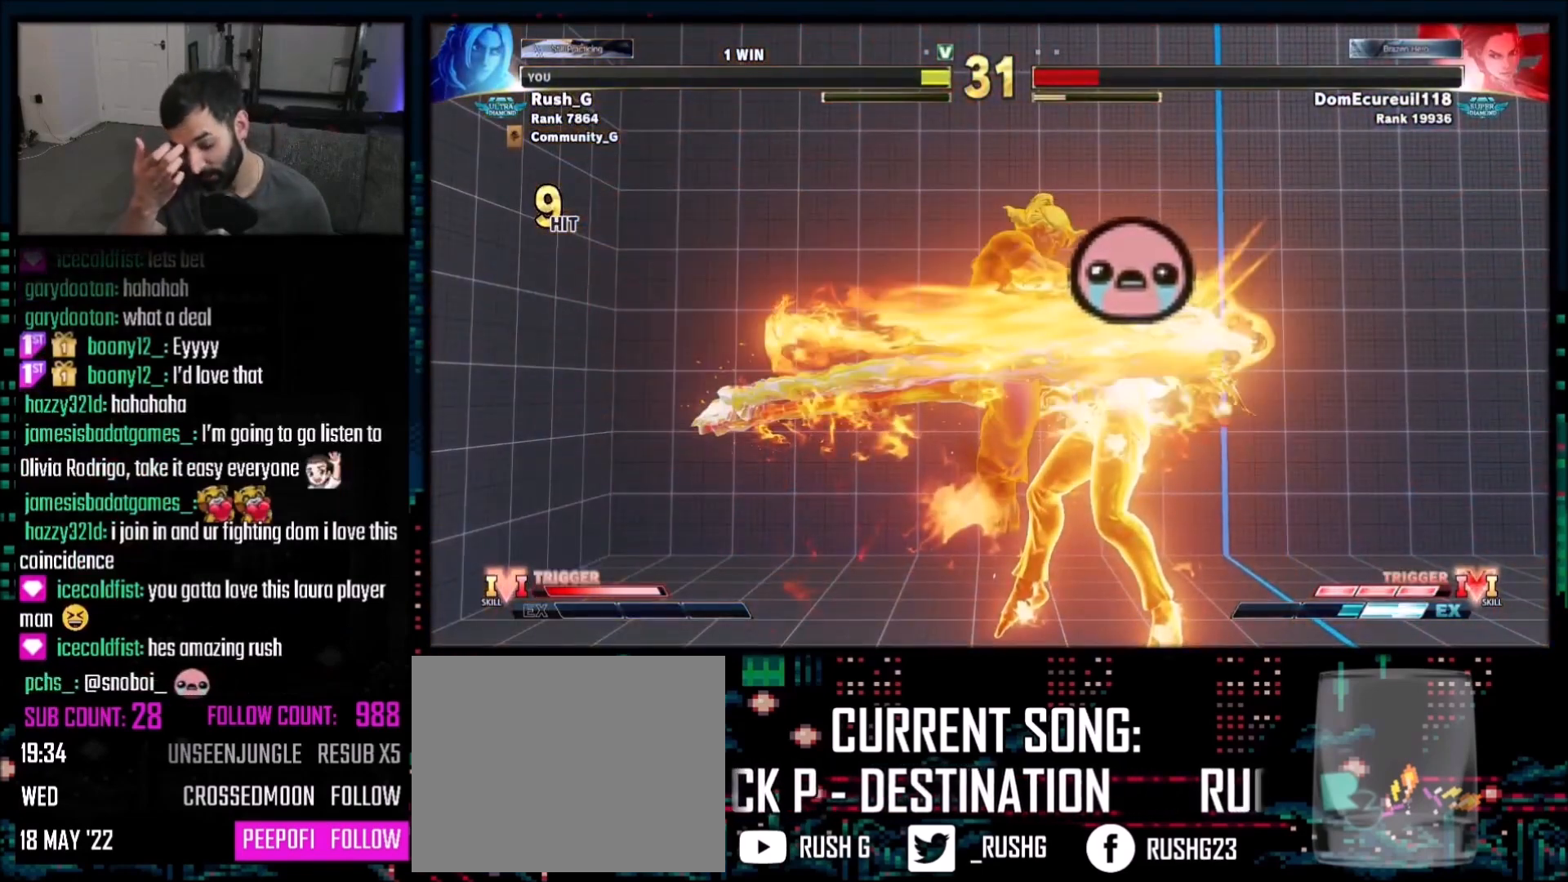
{"buttons": [], "events": []}
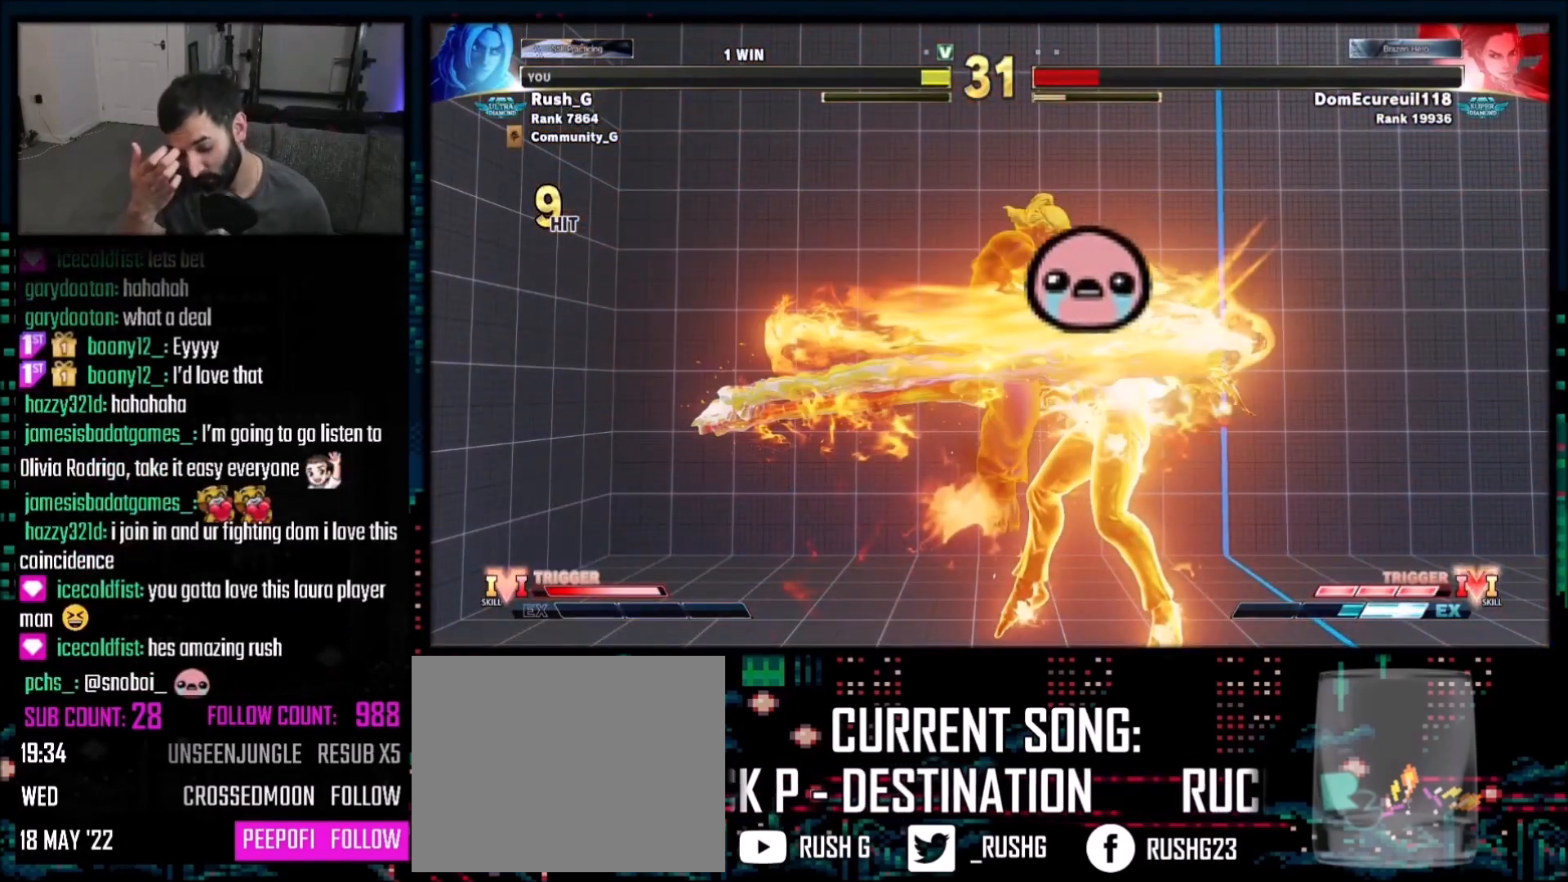
{"buttons": [], "events": []}